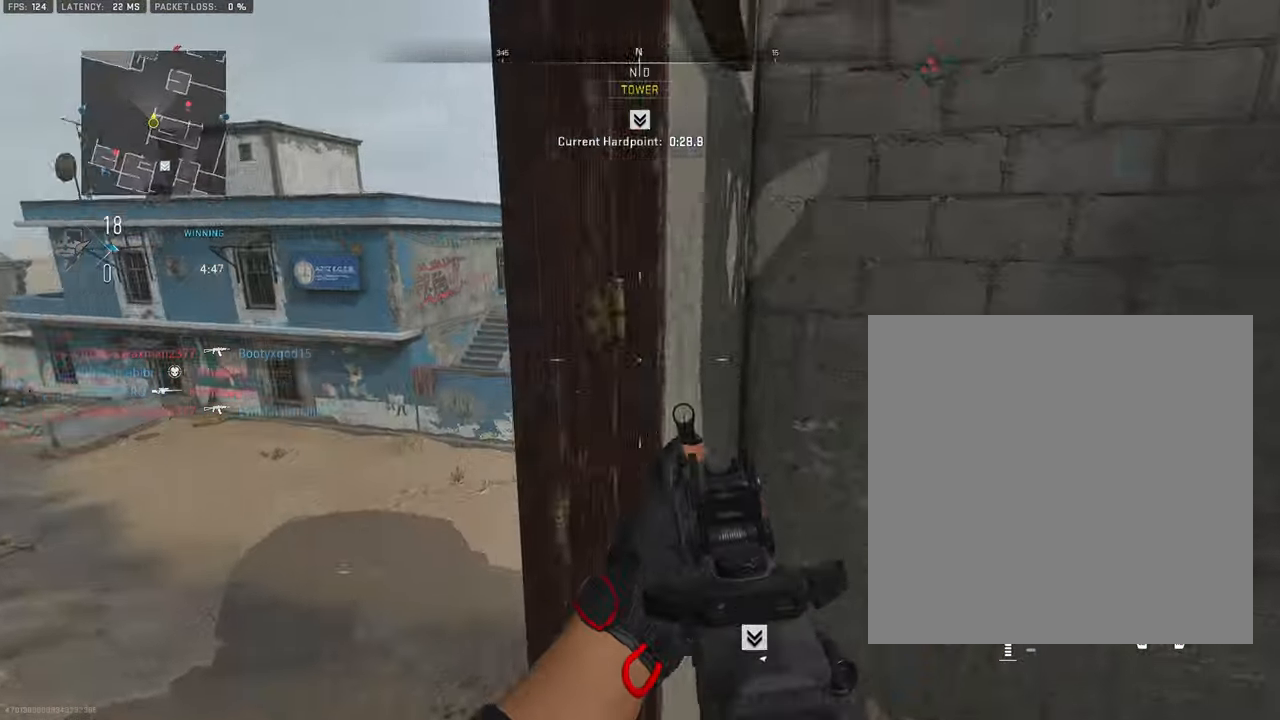
Gameplay with a controller (PlayStation layout); each line is a JSON object with the inputs held at the frame after it. "events" lists button and stick changes between this image and that frame as [ms after this image, input, new state], when the widget could be followed in between. Not read: TOUCHPAD.
{"buttons": ["L1"], "left_stick": "right", "right_stick": "left"}
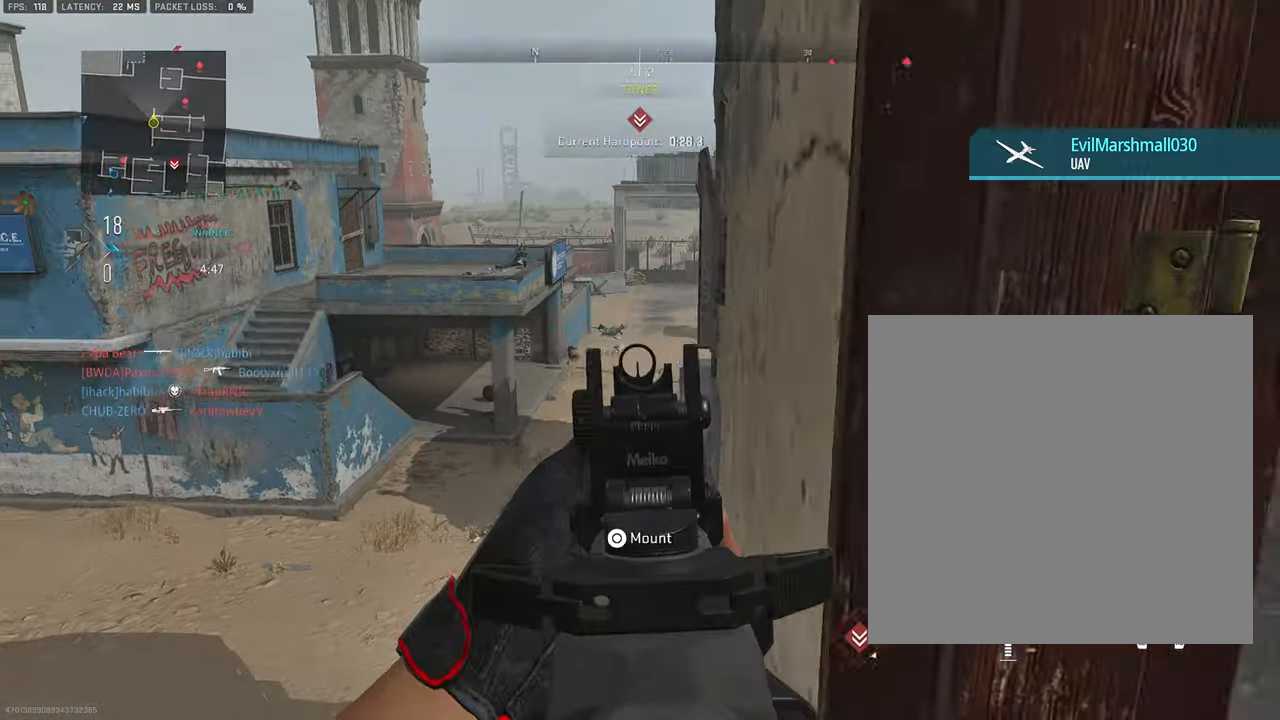
{"buttons": [], "left_stick": "right", "right_stick": "center", "events": [[66, "left_stick", "center"], [66, "right_stick", "center"], [283, "left_stick", "right"], [333, "L1", "up"]]}
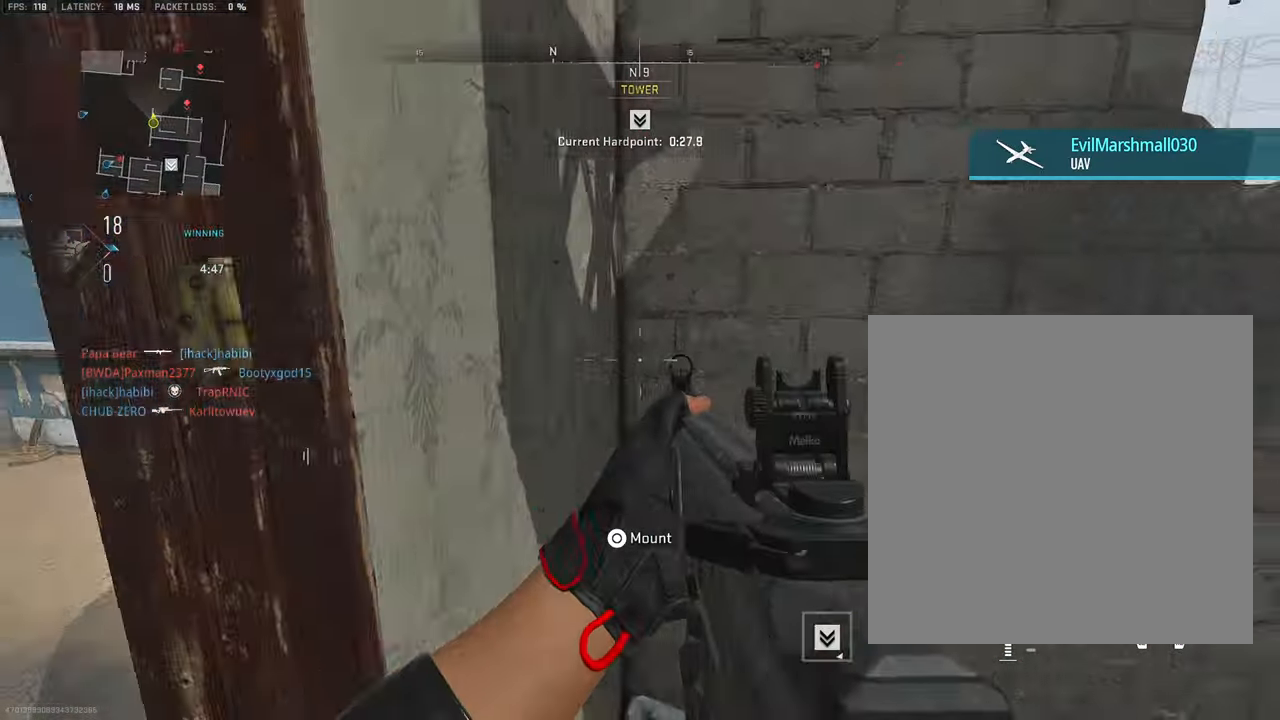
{"buttons": [], "left_stick": "center", "right_stick": "left", "events": [[50, "left_stick", "up-right"], [66, "right_stick", "left"], [250, "left_stick", "up"], [500, "left_stick", "center"]]}
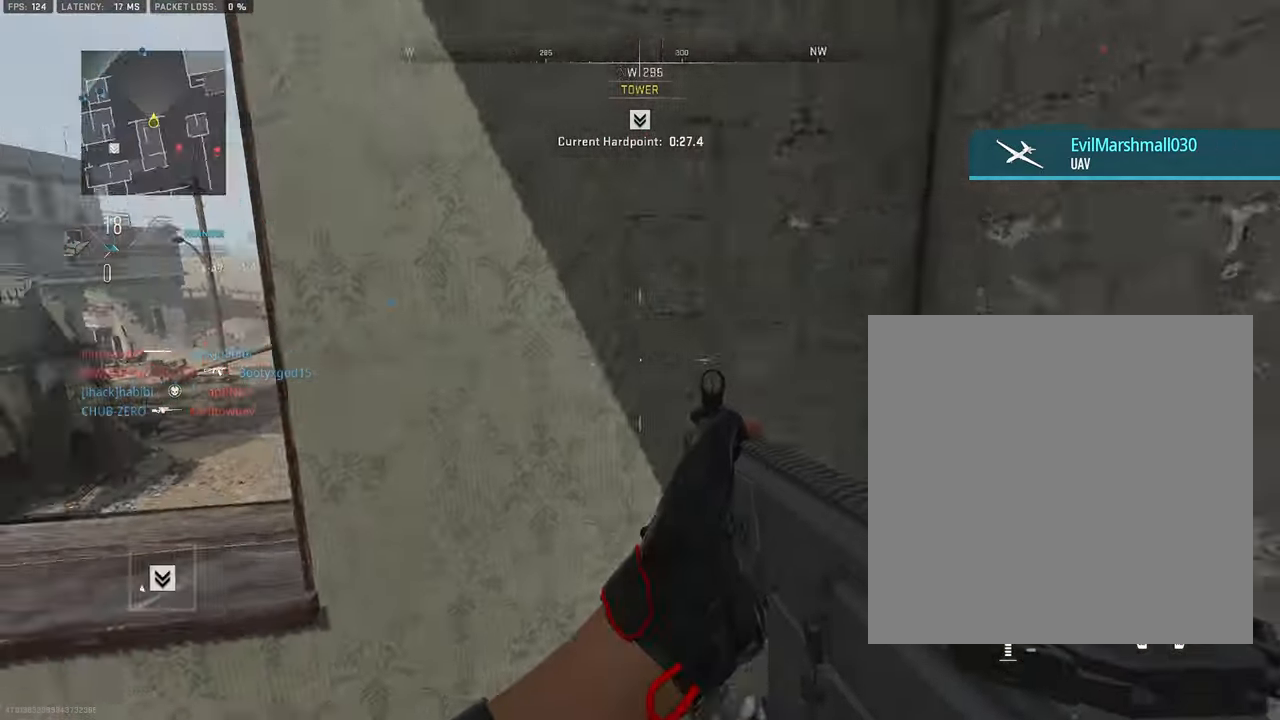
{"buttons": [], "left_stick": "down-right", "right_stick": "left", "events": [[66, "DPAD_RIGHT", "down"], [133, "DPAD_RIGHT", "up"], [300, "right_stick", "center"], [350, "left_stick", "down-right"], [383, "right_stick", "left"]]}
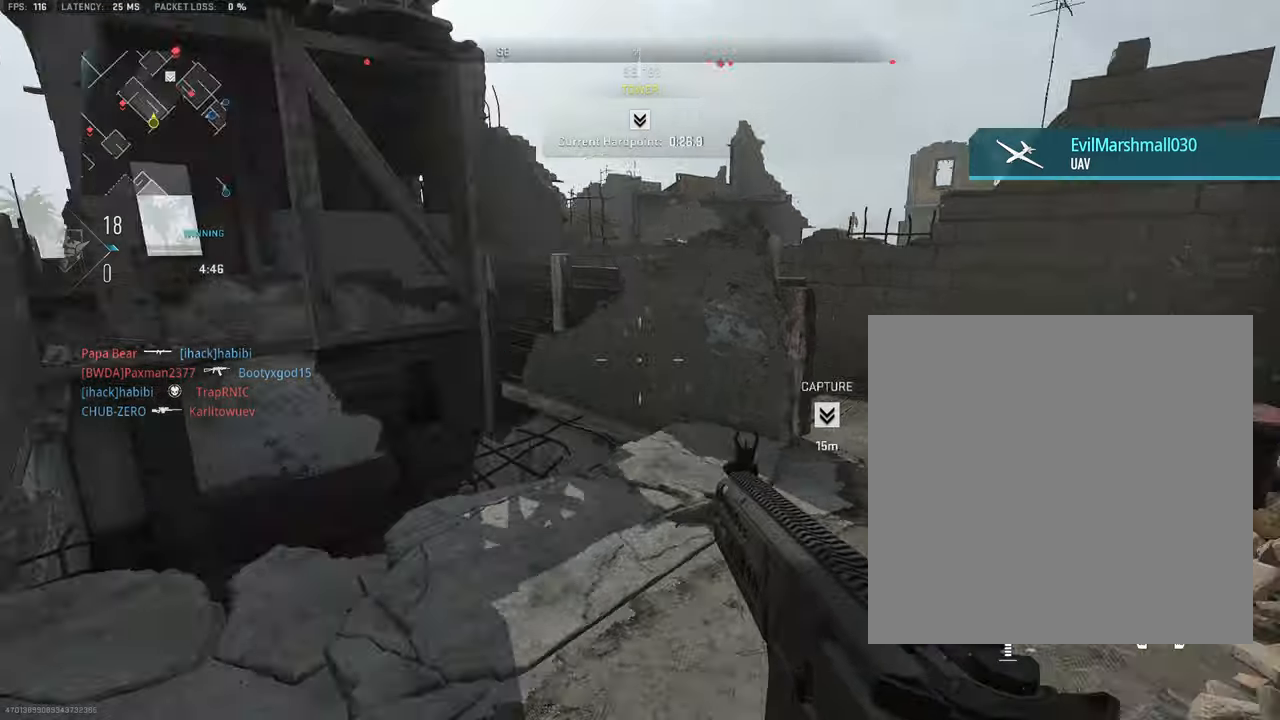
{"buttons": [], "left_stick": "left", "right_stick": "down", "events": [[67, "right_stick", "center"], [83, "left_stick", "down"], [200, "left_stick", "center"], [433, "left_stick", "left"], [433, "right_stick", "down"]]}
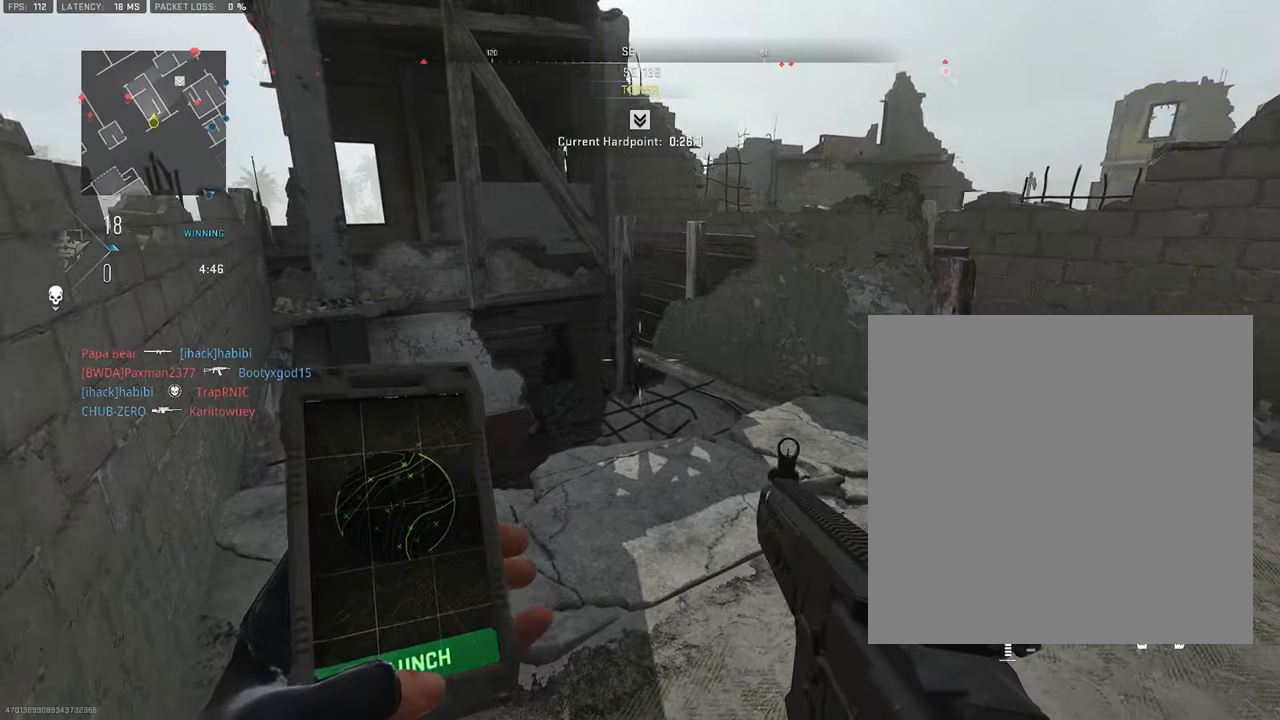
{"buttons": [], "left_stick": "down", "right_stick": "right", "events": [[67, "right_stick", "center"], [150, "left_stick", "center"], [433, "right_stick", "right"], [467, "left_stick", "down"]]}
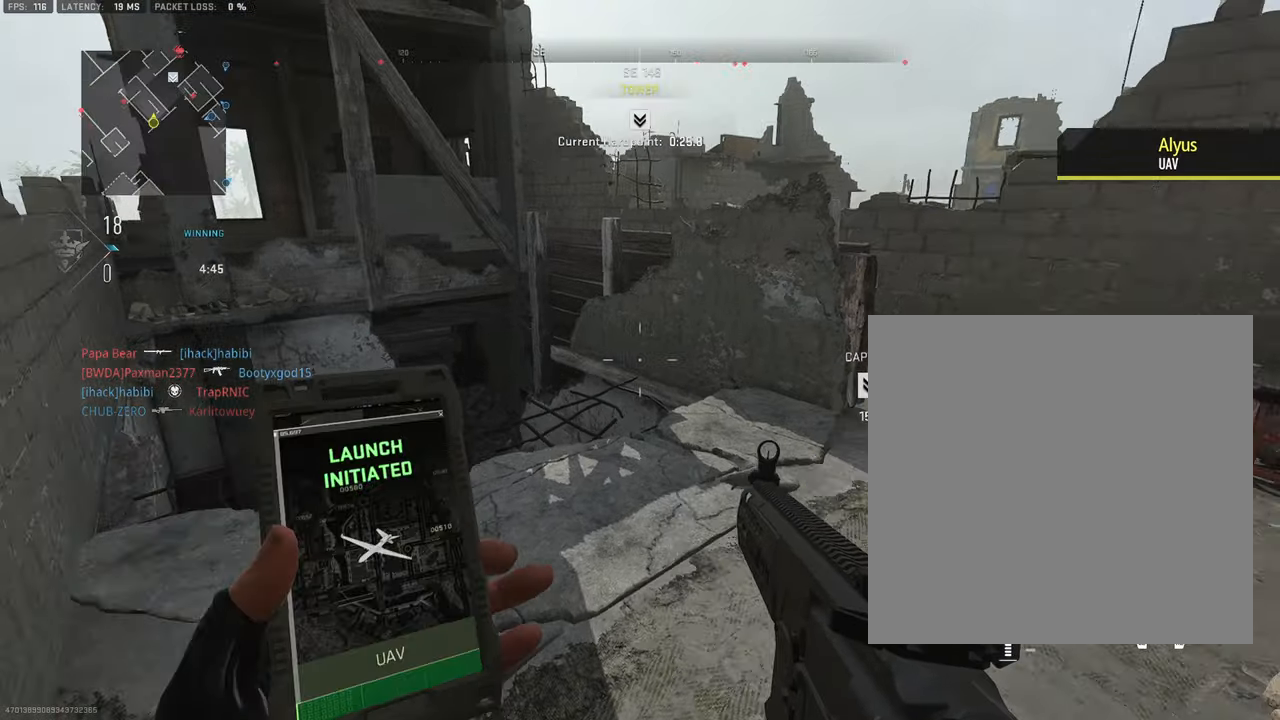
{"buttons": ["L1"], "left_stick": "left", "right_stick": "down-left", "events": [[50, "right_stick", "center"], [100, "left_stick", "center"], [167, "right_stick", "left"], [183, "left_stick", "up"], [217, "right_stick", "down-left"], [317, "right_stick", "center"], [383, "left_stick", "left"], [467, "right_stick", "down-left"], [483, "L1", "down"]]}
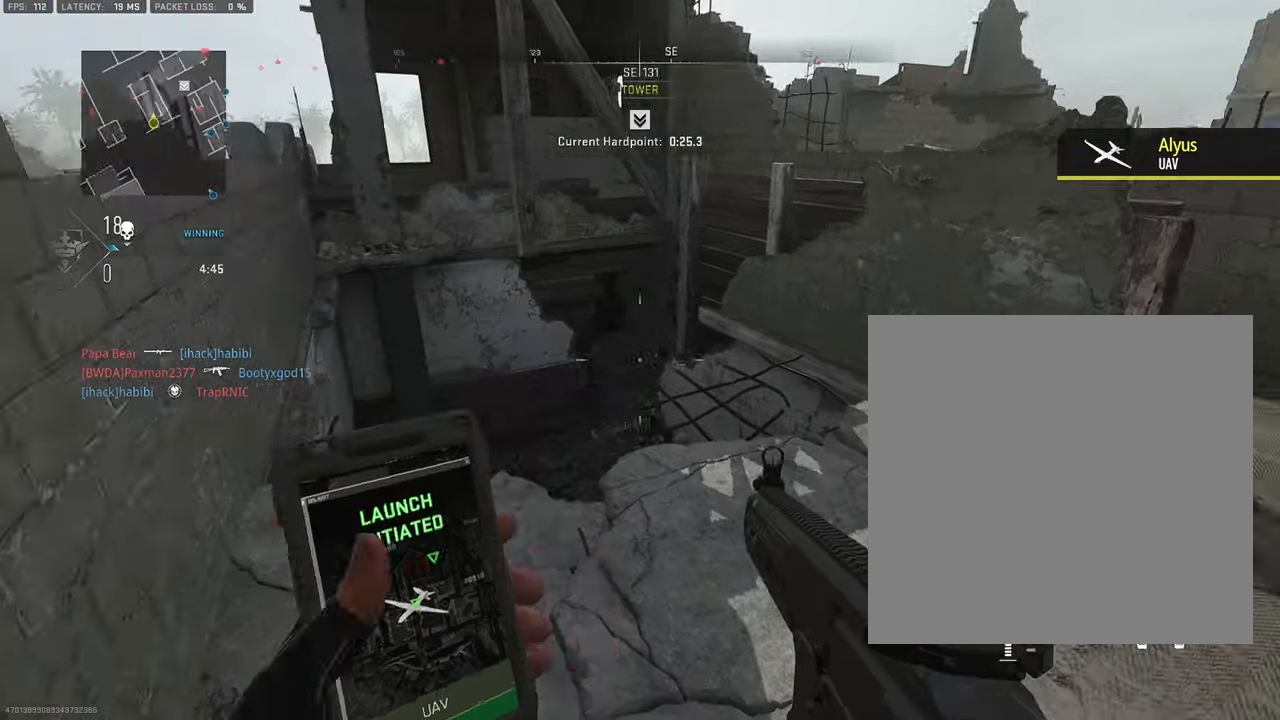
{"buttons": ["L1"], "left_stick": "left", "right_stick": "center", "events": [[67, "left_stick", "center"], [100, "right_stick", "center"], [117, "left_stick", "down-right"], [350, "left_stick", "left"]]}
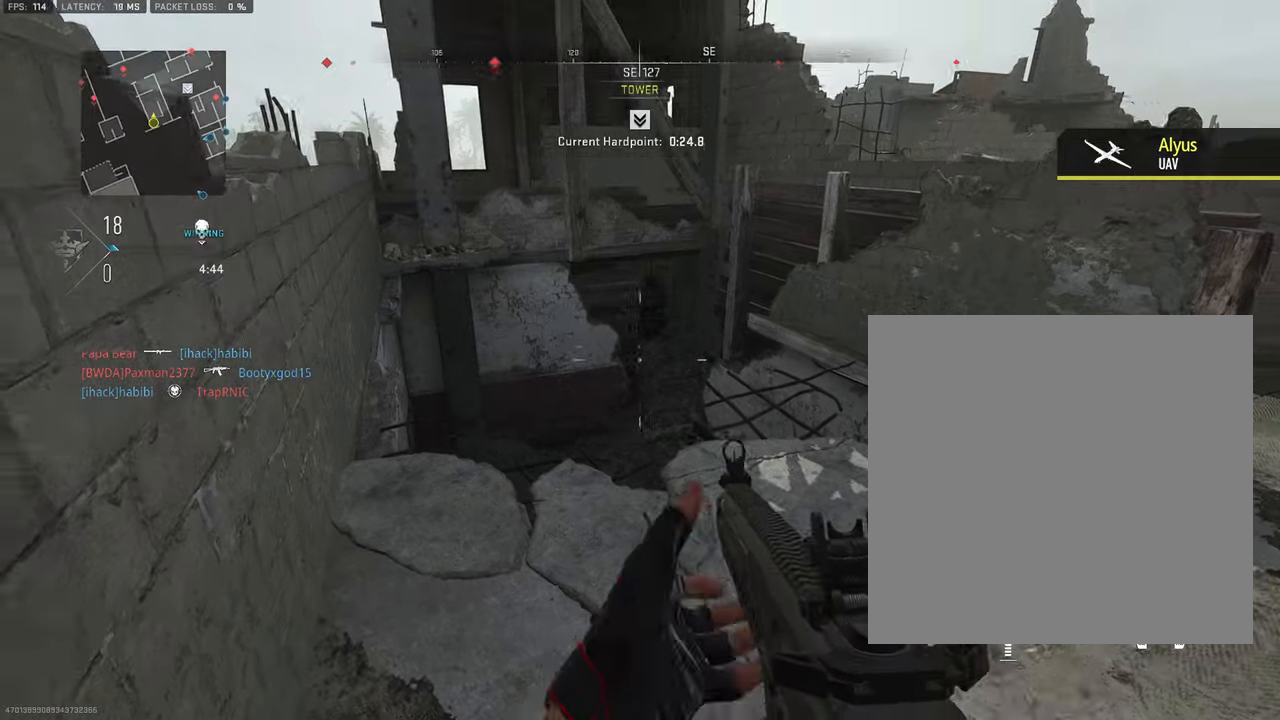
{"buttons": ["L1"], "left_stick": "up", "right_stick": "center", "events": [[17, "left_stick", "up"], [133, "left_stick", "center"], [200, "left_stick", "left"], [333, "left_stick", "center"], [500, "left_stick", "up"]]}
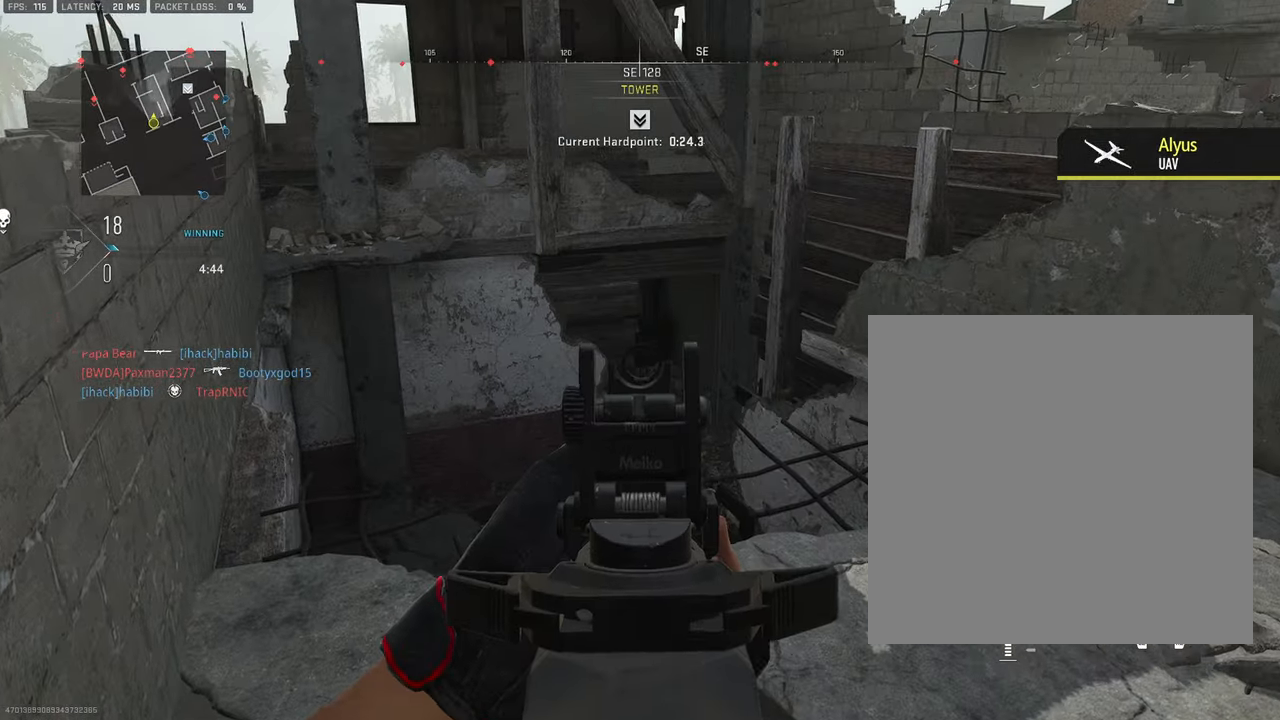
{"buttons": ["L3"], "left_stick": "up", "right_stick": "center", "events": [[33, "L1", "up"], [150, "L3", "down"], [267, "L3", "up"], [283, "right_stick", "right"], [333, "right_stick", "center"], [350, "L3", "down"]]}
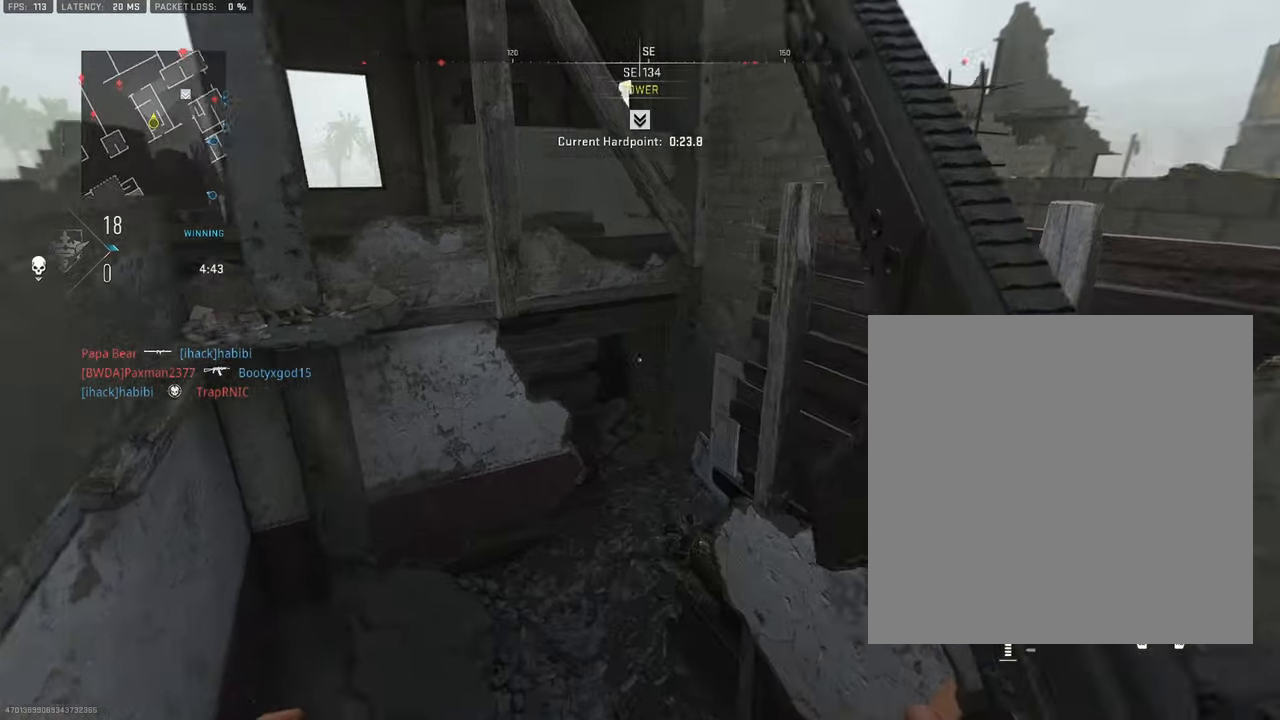
{"buttons": ["L3"], "left_stick": "up-right", "right_stick": "up-right", "events": [[17, "L3", "up"], [200, "L3", "down"], [350, "L3", "up"], [383, "left_stick", "up-right"], [433, "right_stick", "up-right"], [467, "L3", "down"]]}
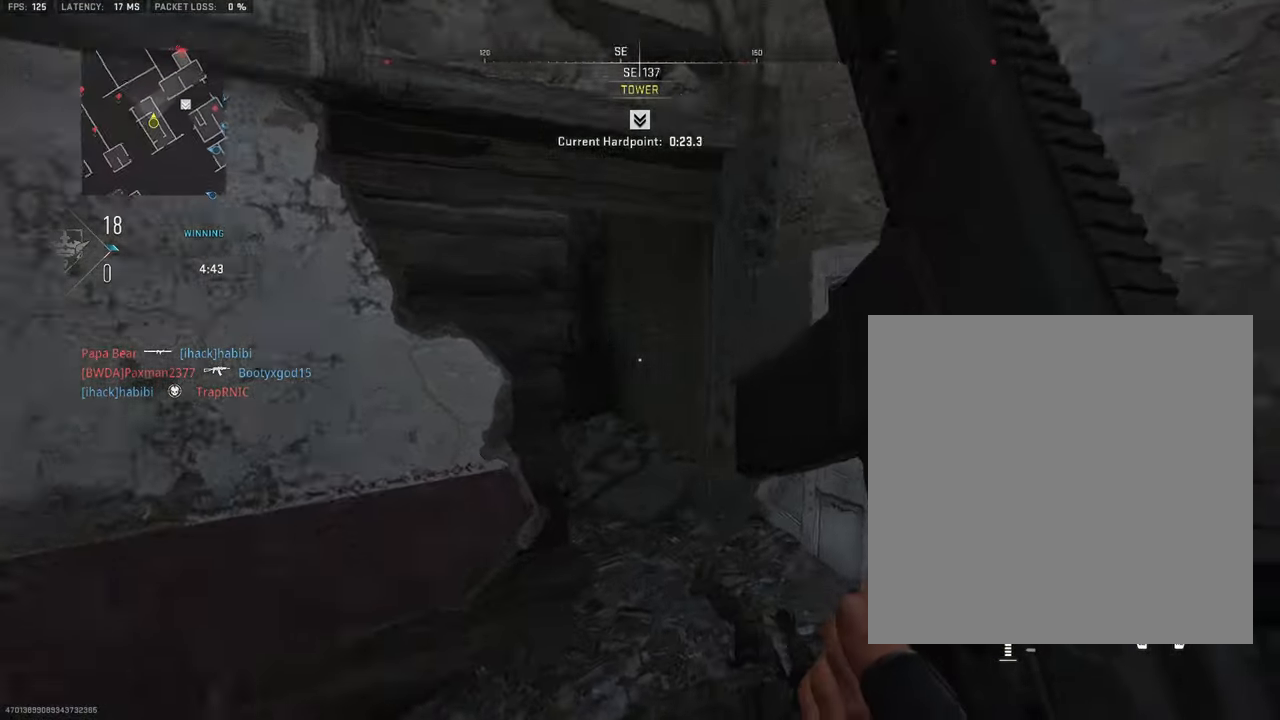
{"buttons": ["L1"], "left_stick": "right", "right_stick": "left", "events": [[50, "right_stick", "center"], [67, "L3", "up"], [183, "L3", "down"], [217, "right_stick", "left"], [283, "L3", "up"], [300, "left_stick", "right"], [367, "right_stick", "center"], [383, "L1", "down"], [467, "right_stick", "left"]]}
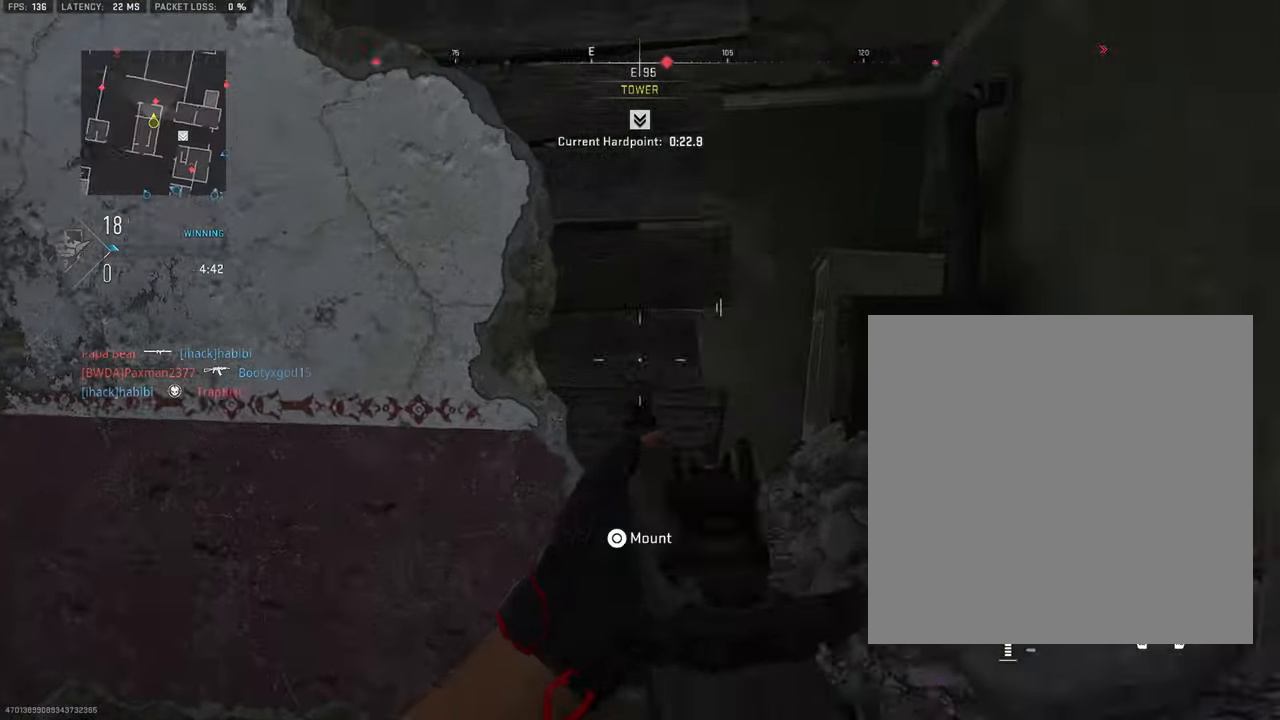
{"buttons": ["L1"], "left_stick": "up-right", "right_stick": "left", "events": [[100, "right_stick", "down-left"], [183, "left_stick", "up-right"], [250, "L1", "up"], [367, "L1", "down"], [450, "right_stick", "left"]]}
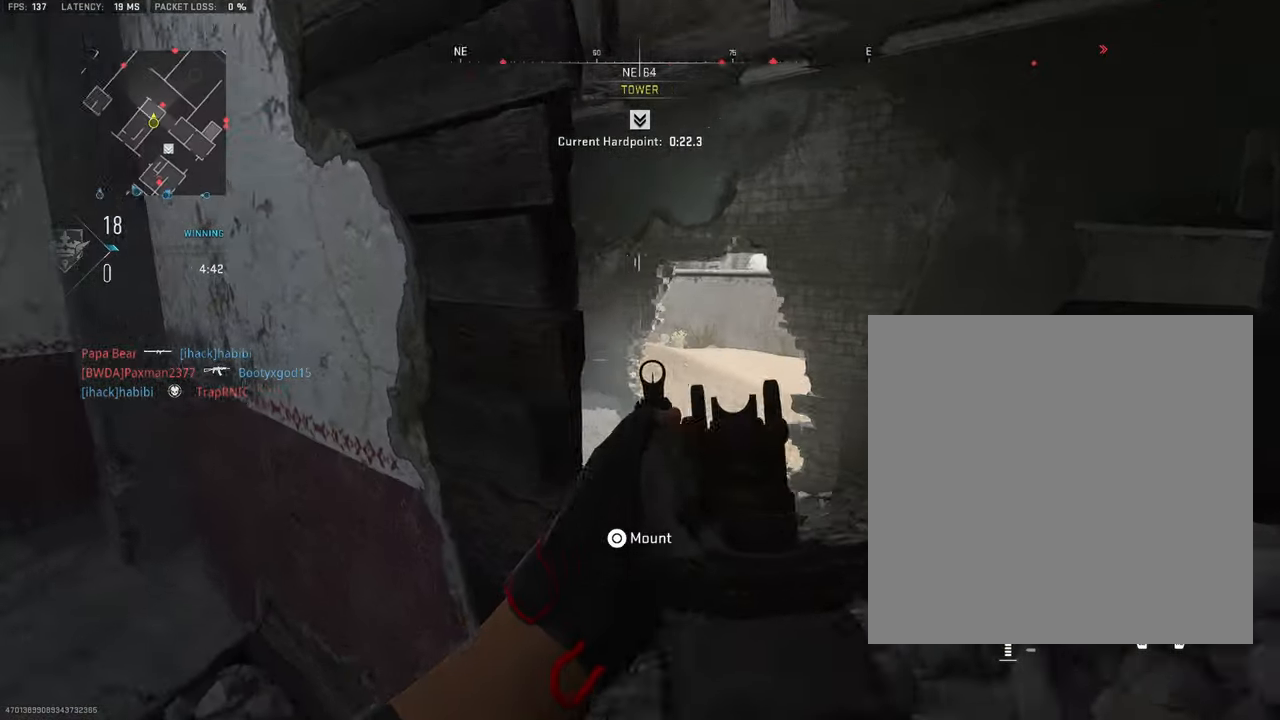
{"buttons": ["L3"], "left_stick": "up-left", "right_stick": "center", "events": [[50, "right_stick", "center"], [217, "L1", "up"], [233, "left_stick", "up"], [333, "L3", "down"], [333, "left_stick", "up-left"]]}
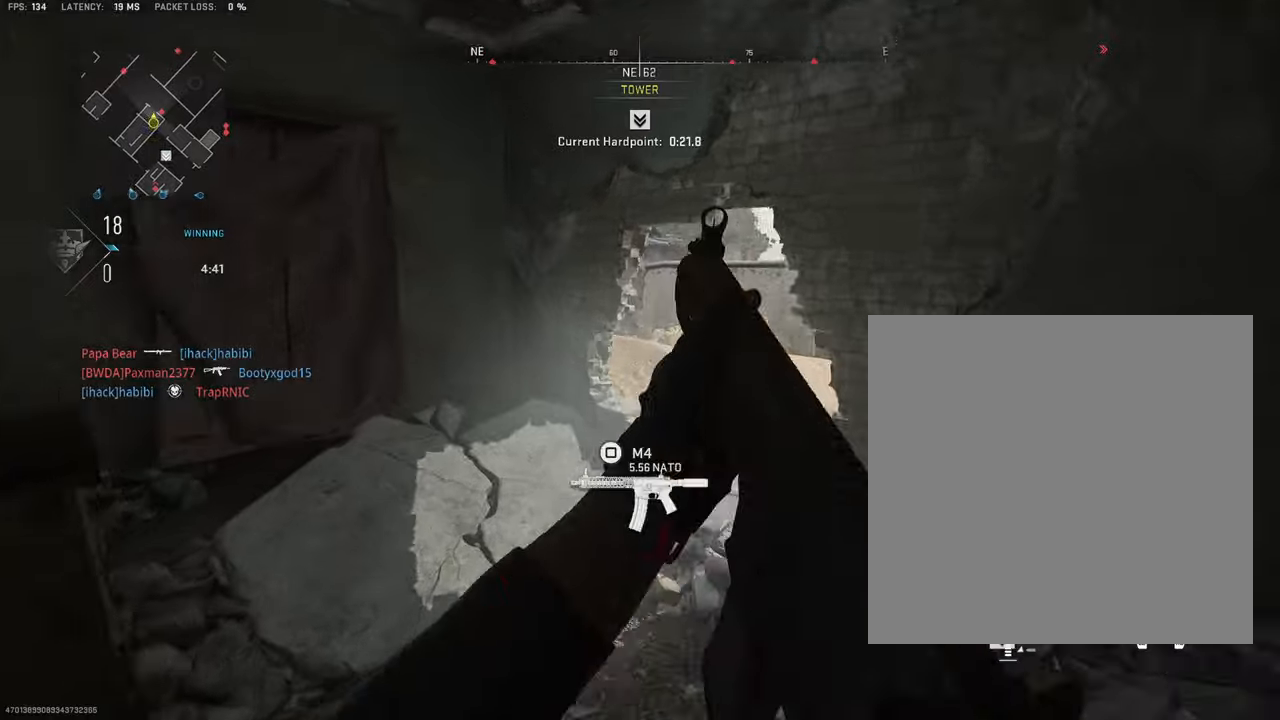
{"buttons": [], "left_stick": "right", "right_stick": "center", "events": [[50, "L3", "up"], [67, "right_stick", "right"], [84, "left_stick", "left"], [200, "right_stick", "center"], [434, "left_stick", "right"]]}
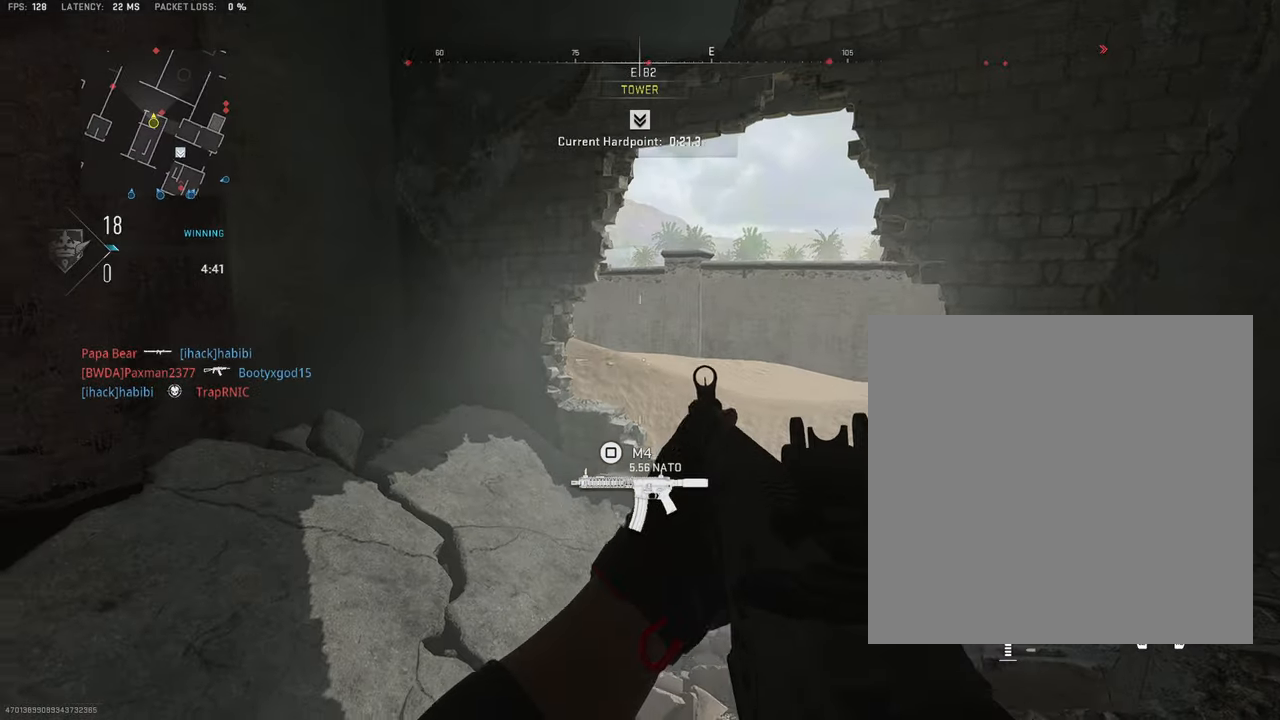
{"buttons": ["L1"], "left_stick": "up-right", "right_stick": "left", "events": [[167, "L1", "down"], [367, "right_stick", "left"], [434, "left_stick", "up-right"]]}
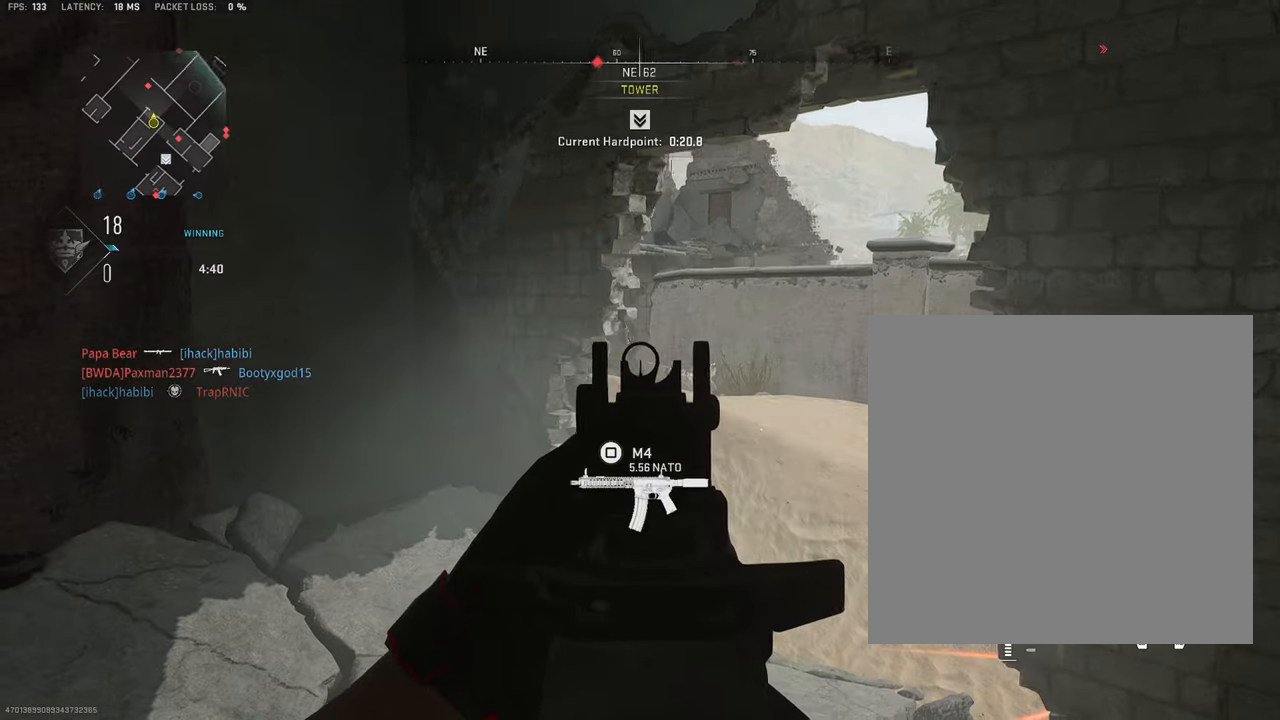
{"buttons": ["L1"], "left_stick": "up-left", "right_stick": "center", "events": [[434, "right_stick", "center"], [500, "left_stick", "up-left"]]}
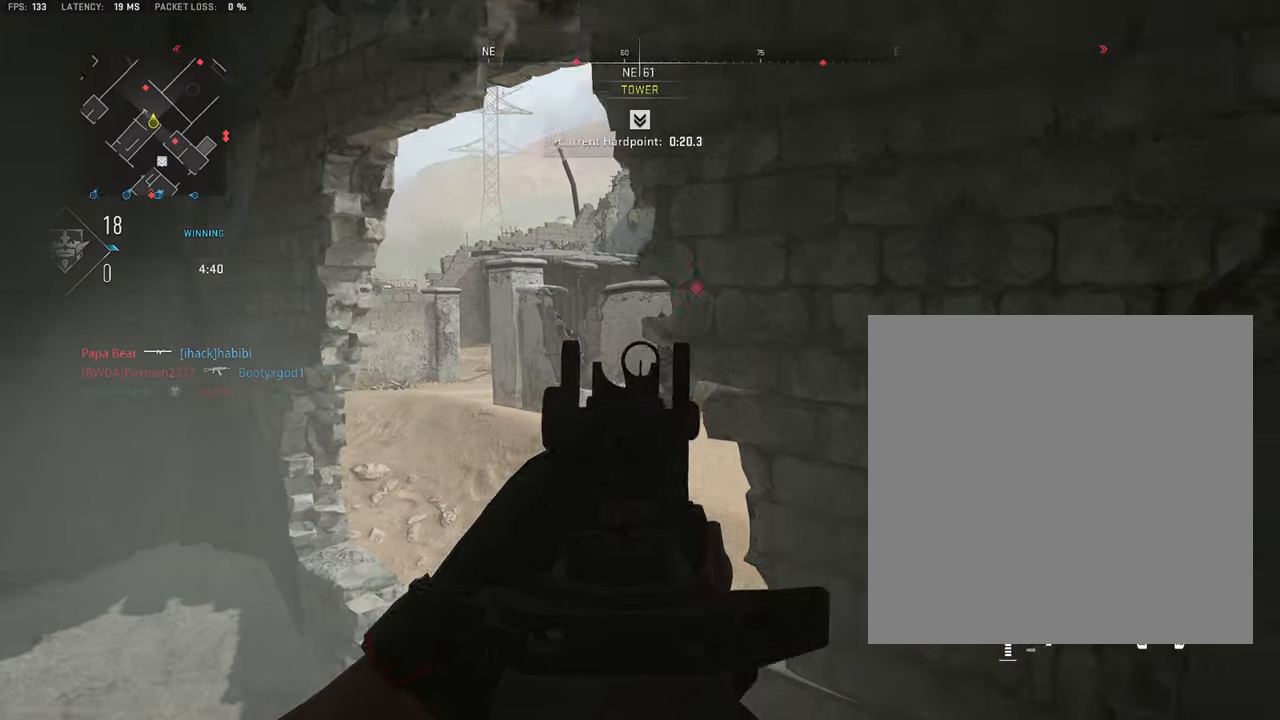
{"buttons": ["L1"], "left_stick": "up-left", "right_stick": "up-right"}
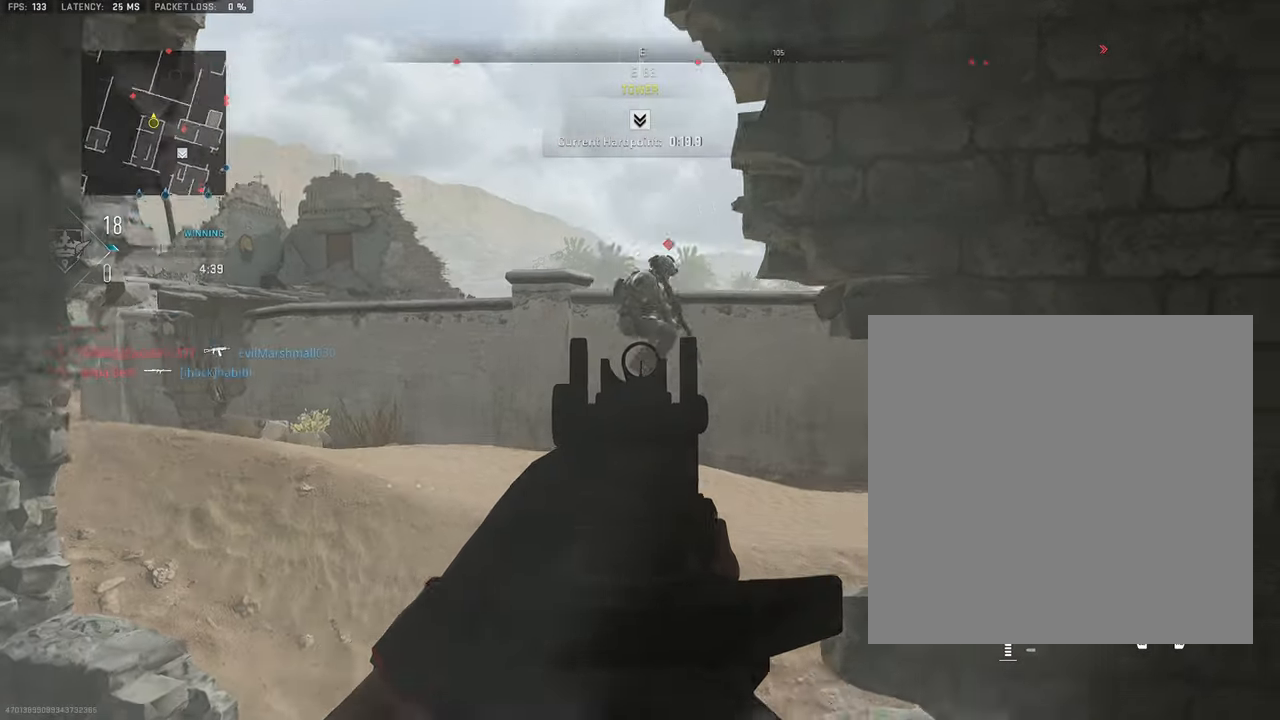
{"buttons": ["L1", "R1"], "left_stick": "up-left", "right_stick": "center", "events": [[117, "R1", "down"], [184, "right_stick", "center"], [317, "right_stick", "down-right"], [450, "right_stick", "center"]]}
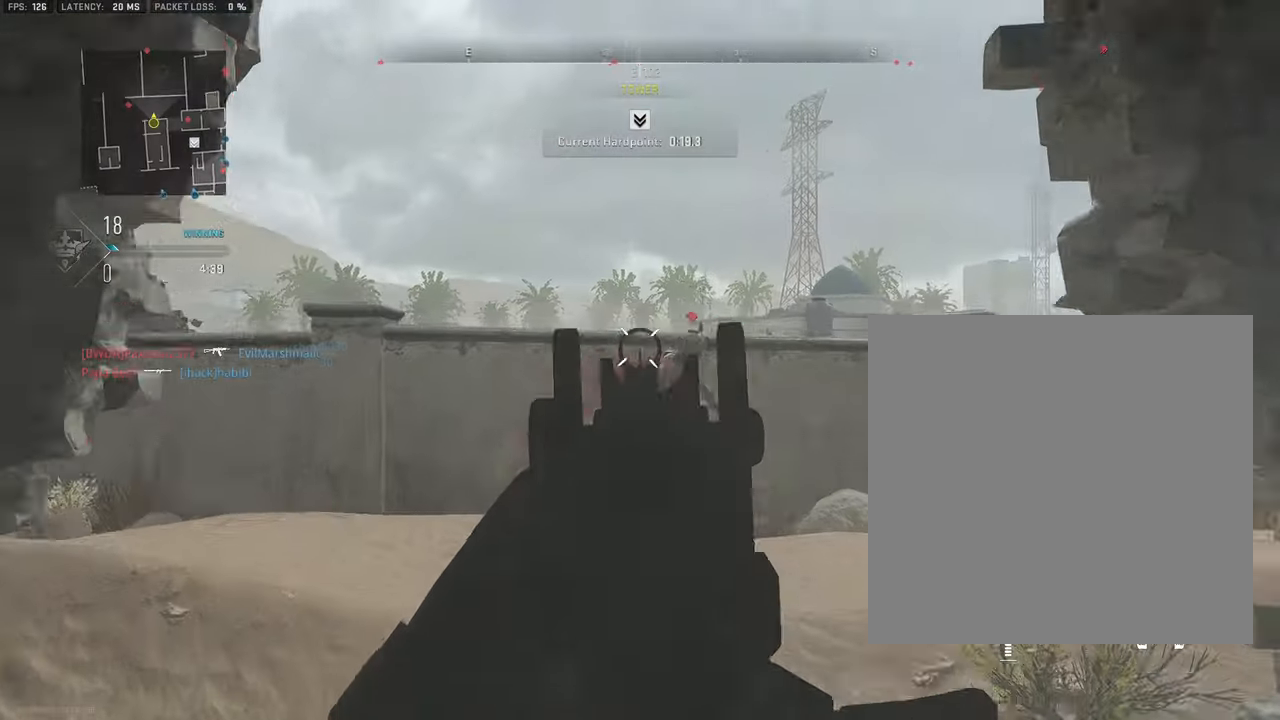
{"buttons": ["L1", "R1"], "left_stick": "up-left", "right_stick": "center", "events": [[50, "right_stick", "down-right"], [500, "right_stick", "center"]]}
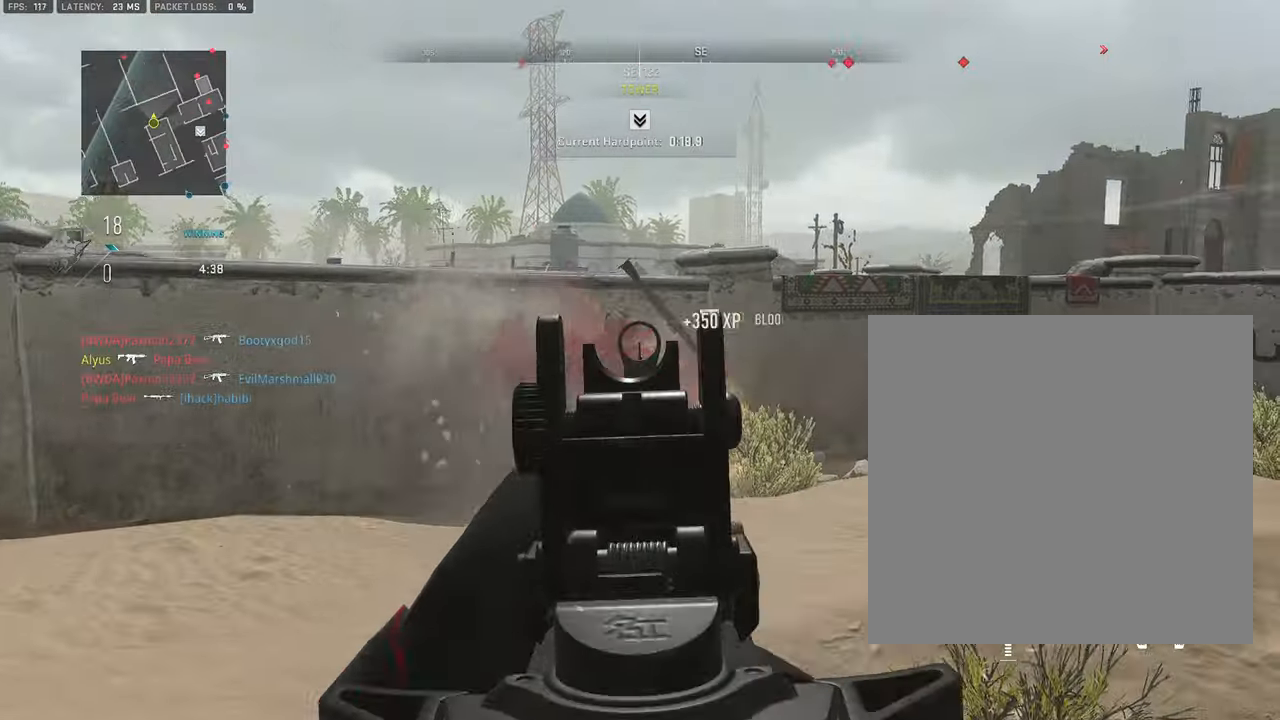
{"buttons": ["L3"], "left_stick": "up-left", "right_stick": "right", "events": [[84, "R1", "up"], [100, "L1", "up"], [100, "right_stick", "right"], [150, "L3", "down"], [284, "L3", "up"], [367, "L3", "down"]]}
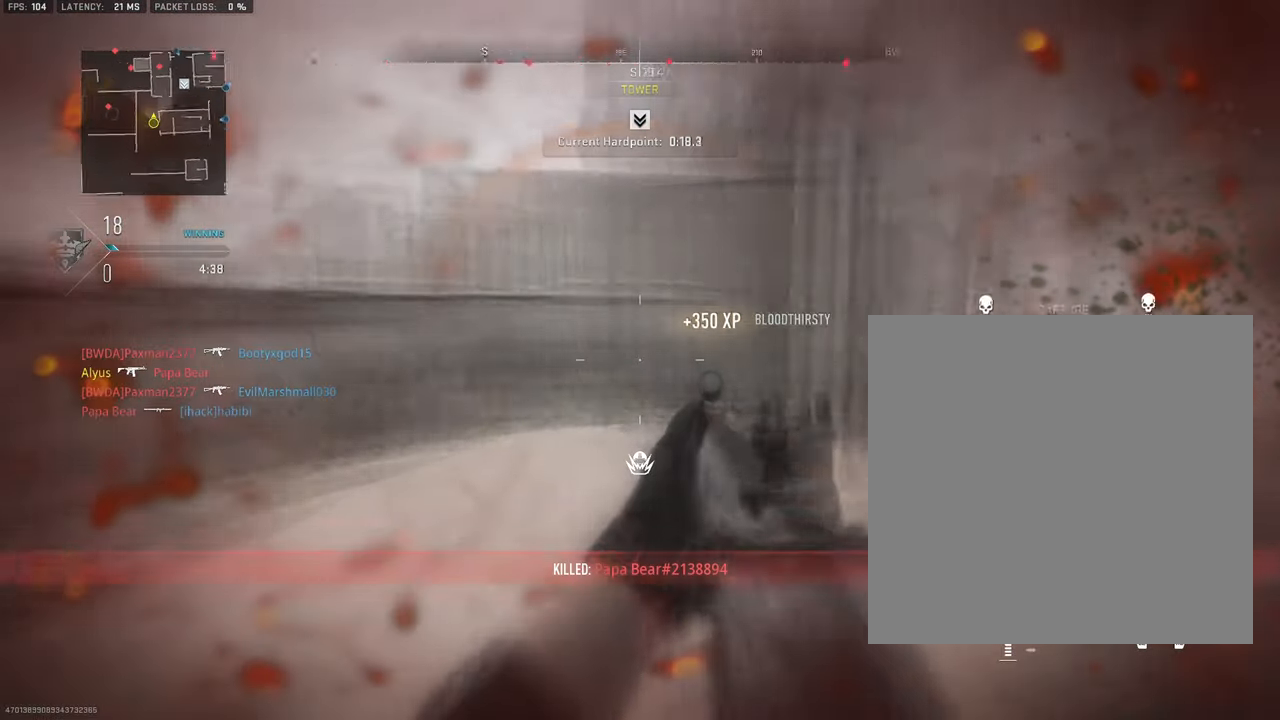
{"buttons": [], "left_stick": "up-left", "right_stick": "right", "events": [[34, "L3", "up"], [50, "right_stick", "center"], [134, "L3", "down"], [267, "L3", "up"], [367, "L3", "down"], [484, "L3", "up"], [500, "right_stick", "right"]]}
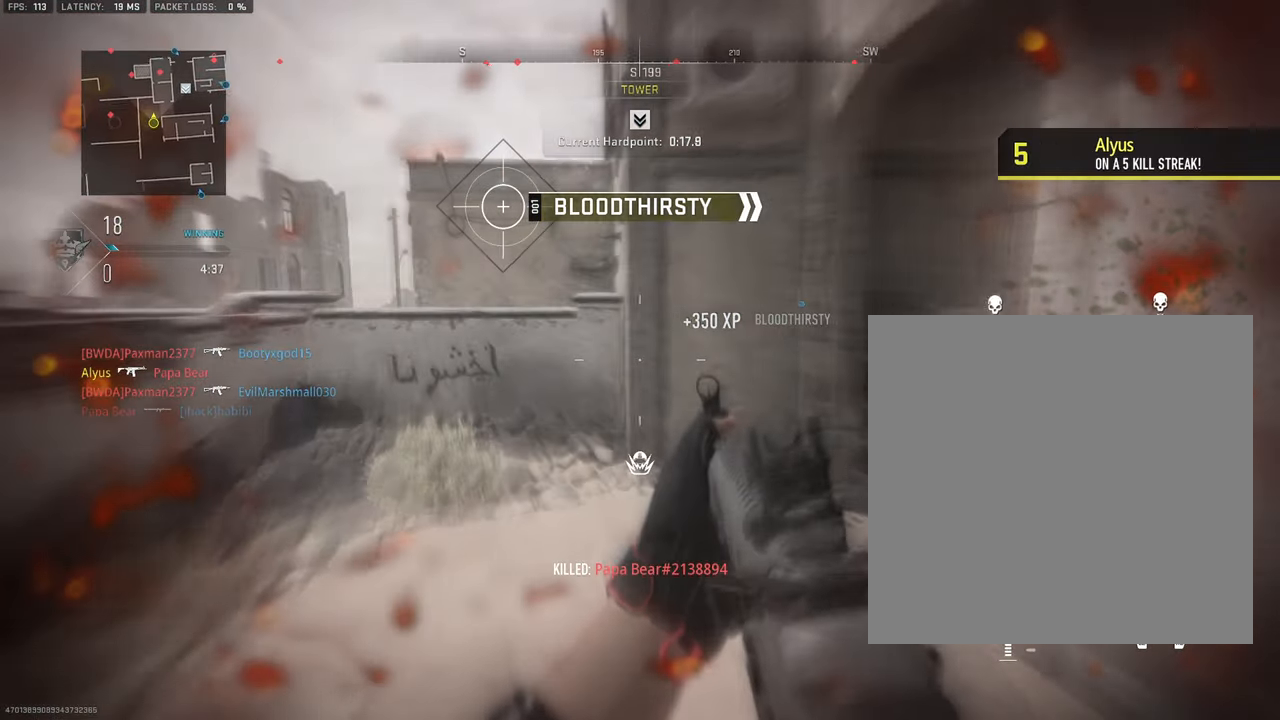
{"buttons": [], "left_stick": "up-left", "right_stick": "right", "events": [[100, "L3", "down"], [200, "right_stick", "center"], [234, "L3", "up"], [367, "L3", "down"], [484, "L3", "up"], [484, "right_stick", "right"]]}
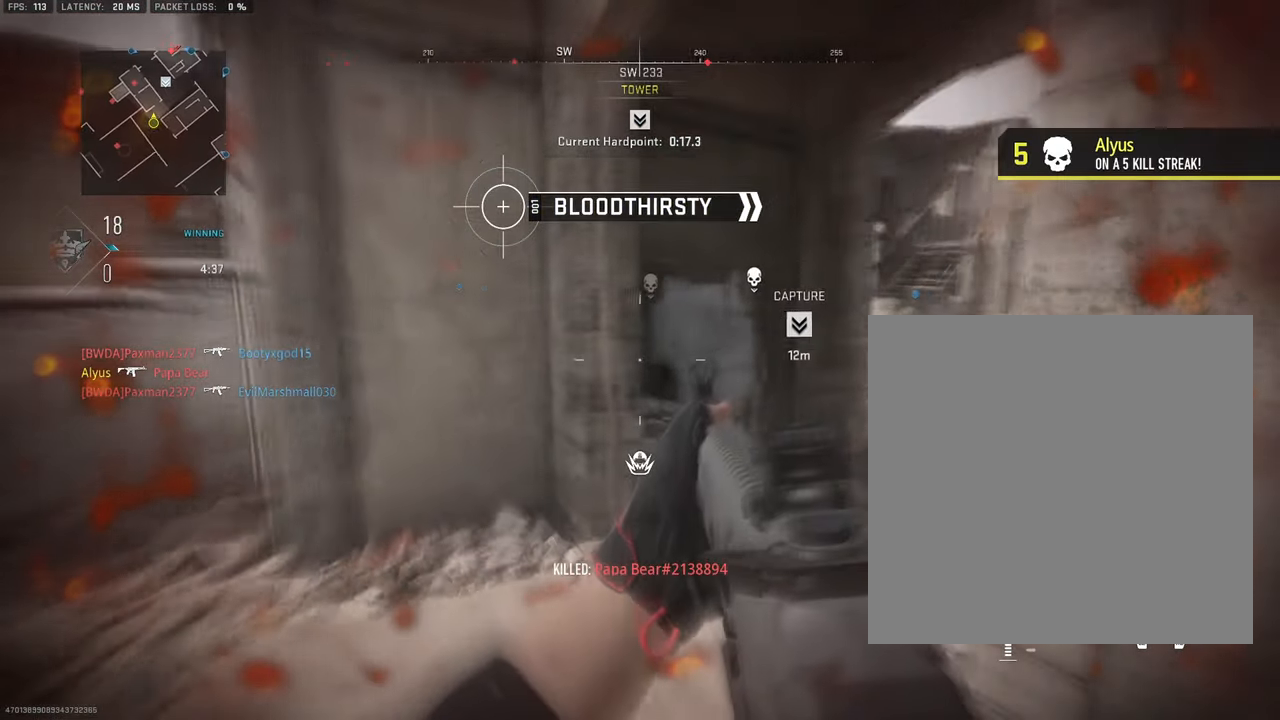
{"buttons": [], "left_stick": "up", "right_stick": "center", "events": [[167, "L3", "down"], [167, "right_stick", "center"], [317, "L3", "up"], [317, "left_stick", "up"]]}
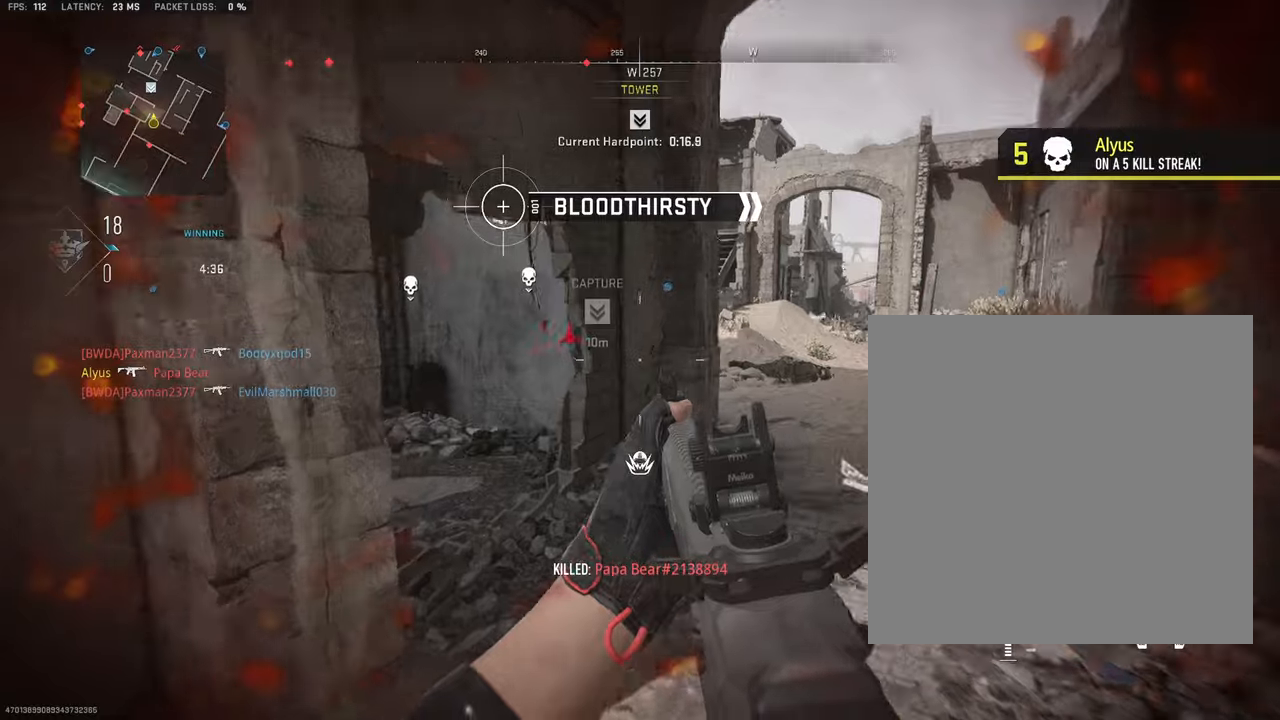
{"buttons": [], "left_stick": "up", "right_stick": "left", "events": [[50, "L3", "down"], [83, "right_stick", "left"], [183, "L3", "up"], [183, "right_stick", "center"], [333, "right_stick", "left"]]}
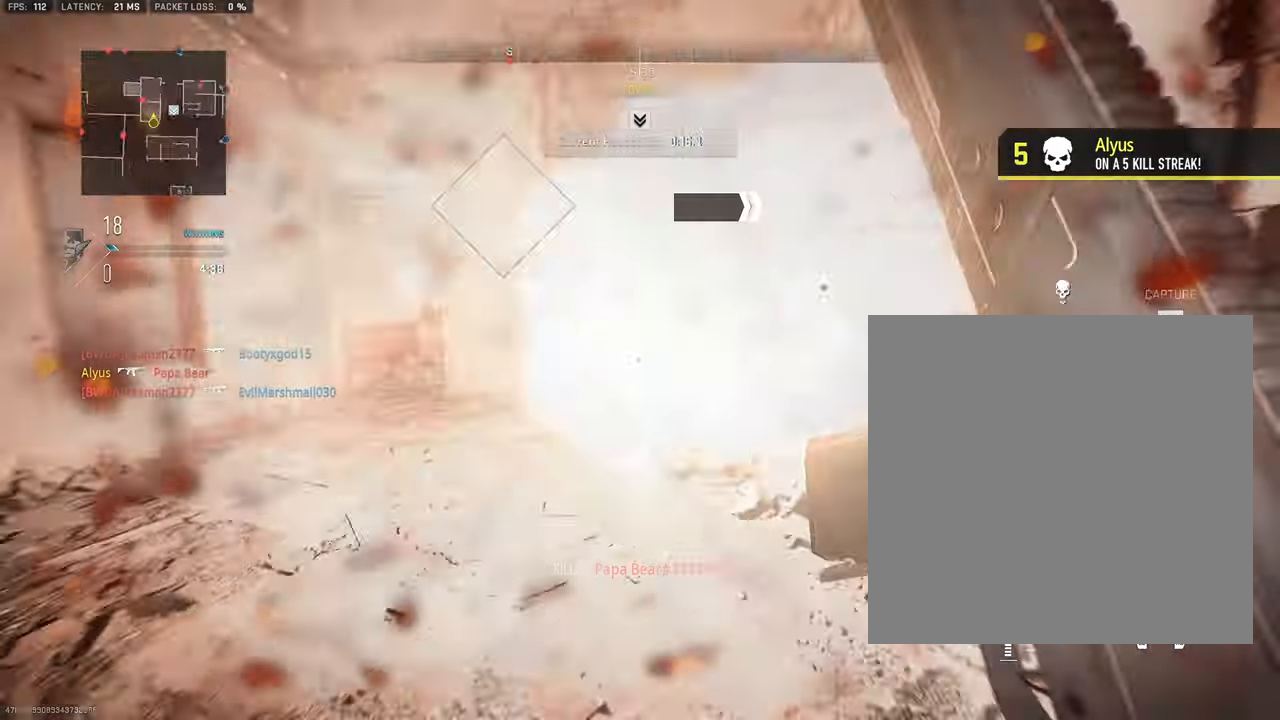
{"buttons": [], "left_stick": "center", "right_stick": "center", "events": [[116, "right_stick", "center"], [200, "left_stick", "down-left"], [450, "left_stick", "center"]]}